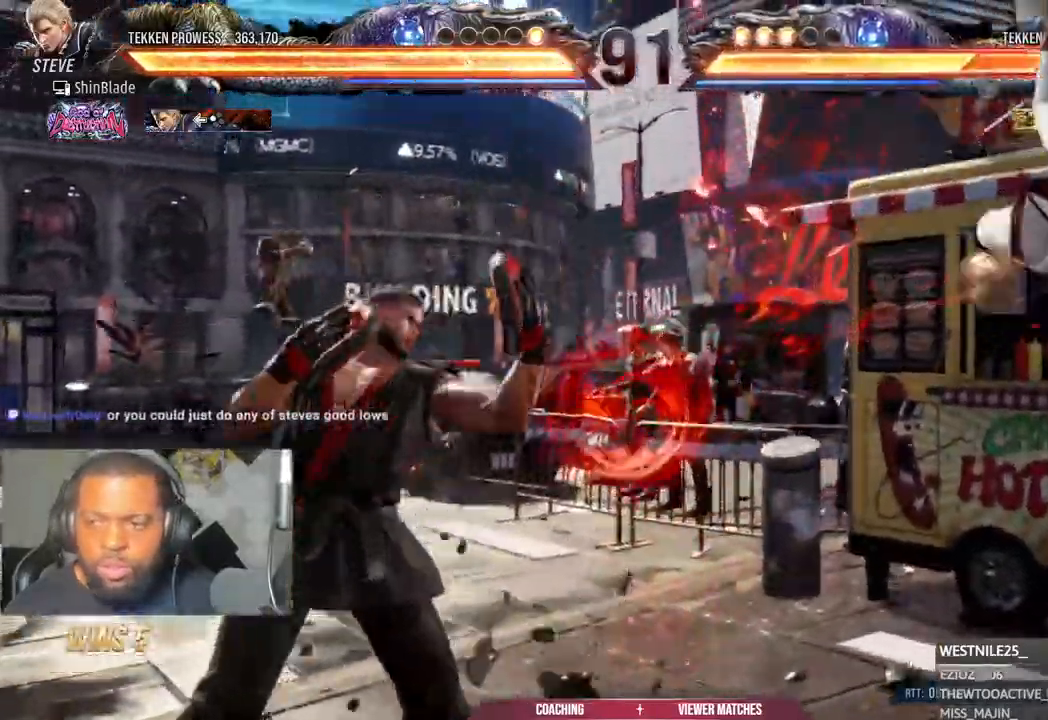
Gameplay with a controller (PlayStation layout); each line is a JSON object with the inputs held at the frame after it (dt_ms = milliseconds from this image to that frame). "events" lists button and stick changes between this image and that frame as [ms after this image, input, new state], when the widget could be followed in between.
{"dt_ms": 500, "buttons": ["DPAD_RIGHT"], "left_stick": "center", "right_stick": "center", "events": [[83, "DPAD_RIGHT", "down"], [167, "CROSS", "up"], [200, "TRIANGLE", "up"], [367, "TRIANGLE", "down"], [483, "TRIANGLE", "up"]]}
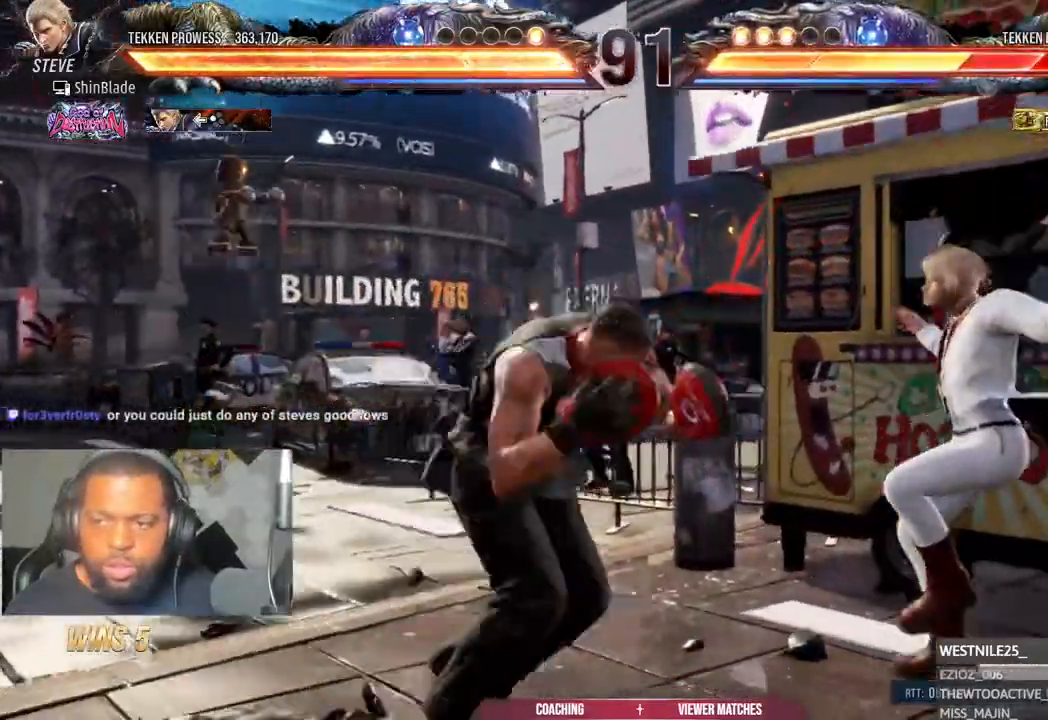
{"dt_ms": 500, "buttons": ["SQUARE", "TRIANGLE"], "left_stick": "center", "right_stick": "center", "events": [[267, "TRIANGLE", "down"], [367, "TRIANGLE", "up"], [433, "DPAD_RIGHT", "up"], [450, "SQUARE", "down"], [467, "TRIANGLE", "down"]]}
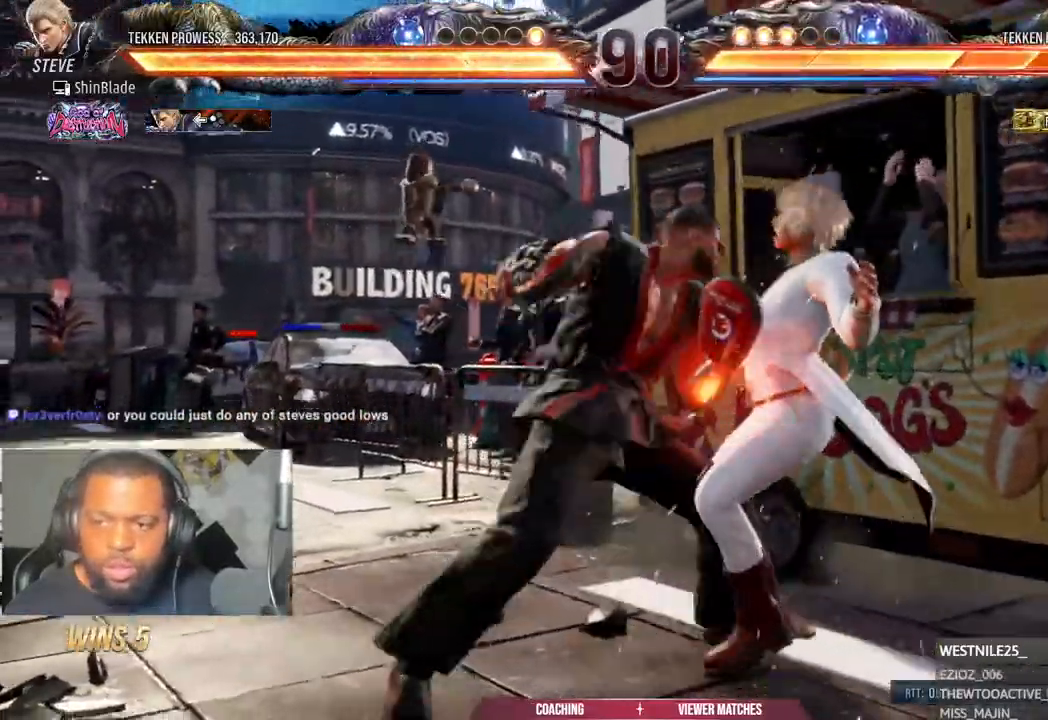
{"dt_ms": 500, "buttons": [], "left_stick": "center", "right_stick": "up-left", "events": [[33, "SQUARE", "up"], [67, "TRIANGLE", "up"], [100, "SQUARE", "down"], [100, "TRIANGLE", "down"], [167, "right_stick", "up-left"], [183, "SQUARE", "up"], [183, "TRIANGLE", "up"], [233, "SQUARE", "down"], [233, "TRIANGLE", "down"], [300, "SQUARE", "up"], [300, "TRIANGLE", "up"], [383, "SQUARE", "down"], [383, "TRIANGLE", "down"], [450, "TRIANGLE", "up"], [467, "SQUARE", "up"]]}
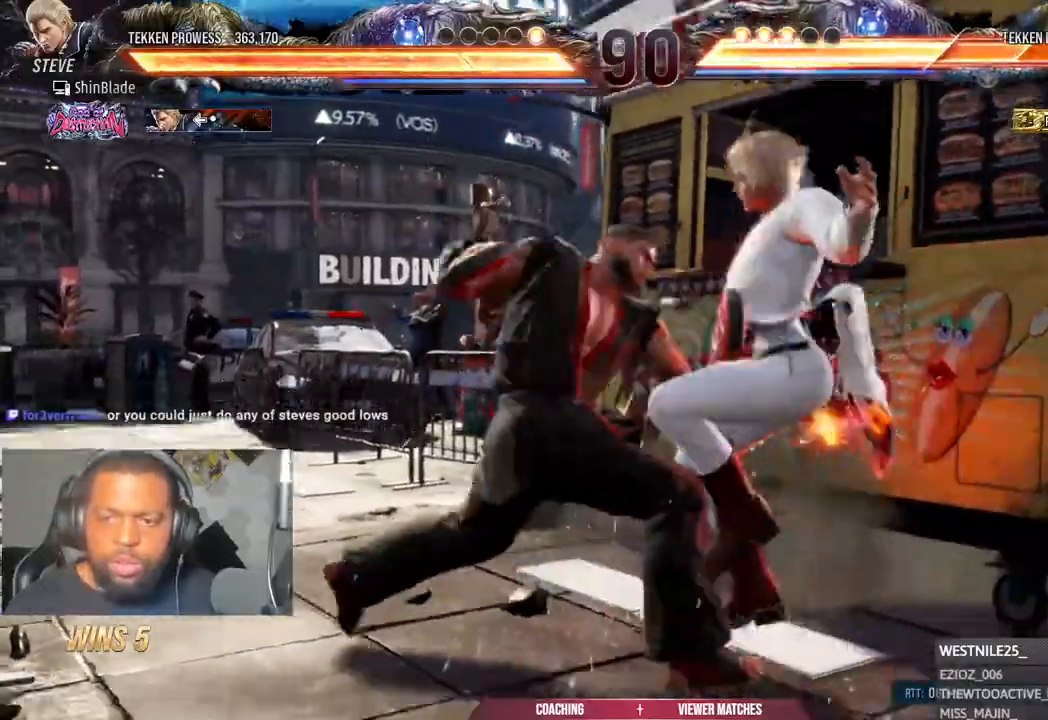
{"dt_ms": 500, "buttons": [], "left_stick": "center", "right_stick": "center", "events": [[33, "TRIANGLE", "down"], [167, "SQUARE", "down"], [167, "right_stick", "center"], [350, "SQUARE", "up"], [350, "TRIANGLE", "up"]]}
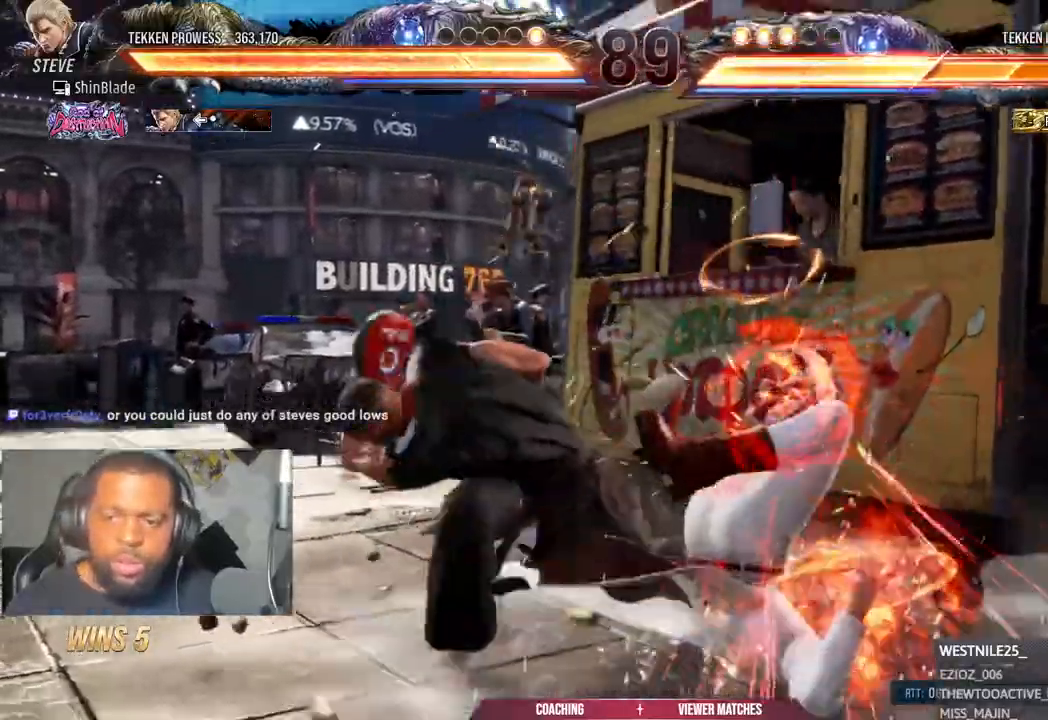
{"dt_ms": 1000, "buttons": ["SQUARE", "TRIANGLE", "DPAD_RIGHT"], "left_stick": "center", "right_stick": "center"}
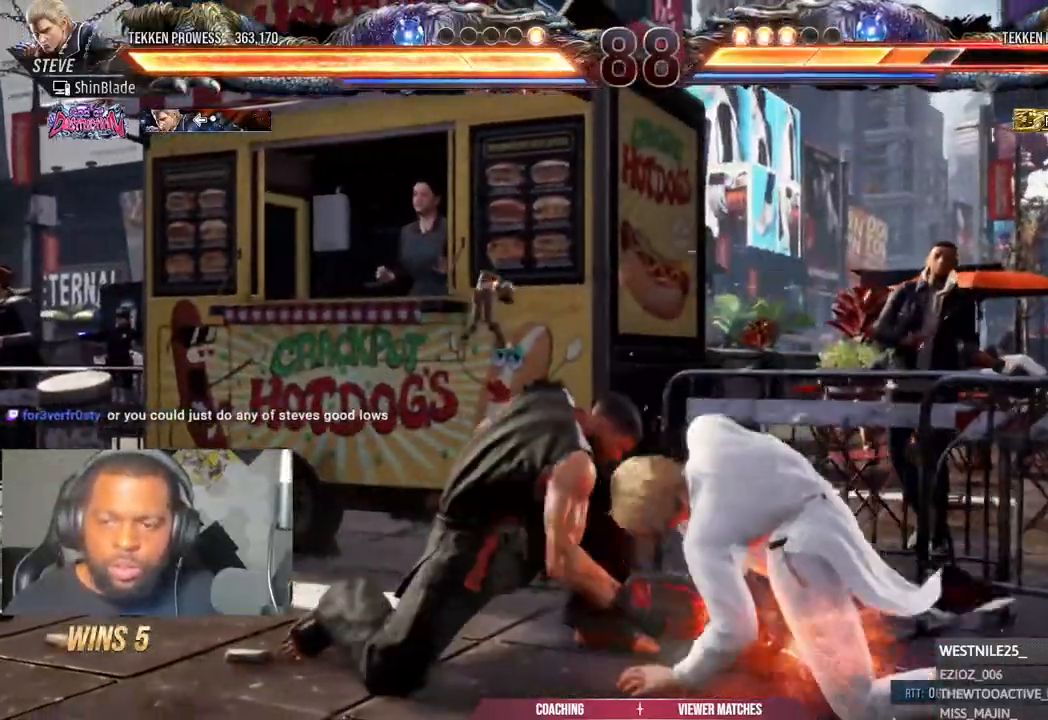
{"dt_ms": 500, "buttons": ["CIRCLE"], "left_stick": "center", "right_stick": "left", "events": [[50, "SQUARE", "up"], [50, "TRIANGLE", "up"], [50, "right_stick", "left"], [167, "DPAD_RIGHT", "up"], [317, "CIRCLE", "down"]]}
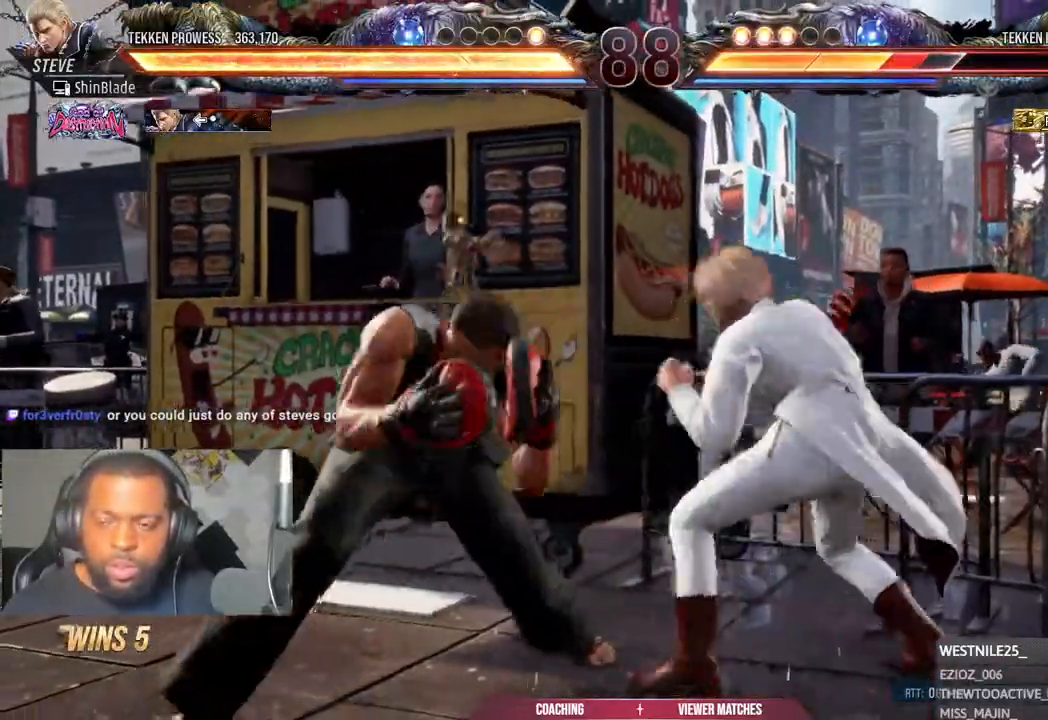
{"dt_ms": 500, "buttons": [], "left_stick": "center", "right_stick": "left", "events": [[50, "SQUARE", "down"], [50, "right_stick", "center"], [167, "SQUARE", "up"], [167, "right_stick", "left"], [183, "DPAD_RIGHT", "down"], [217, "CIRCLE", "up"], [500, "DPAD_RIGHT", "up"]]}
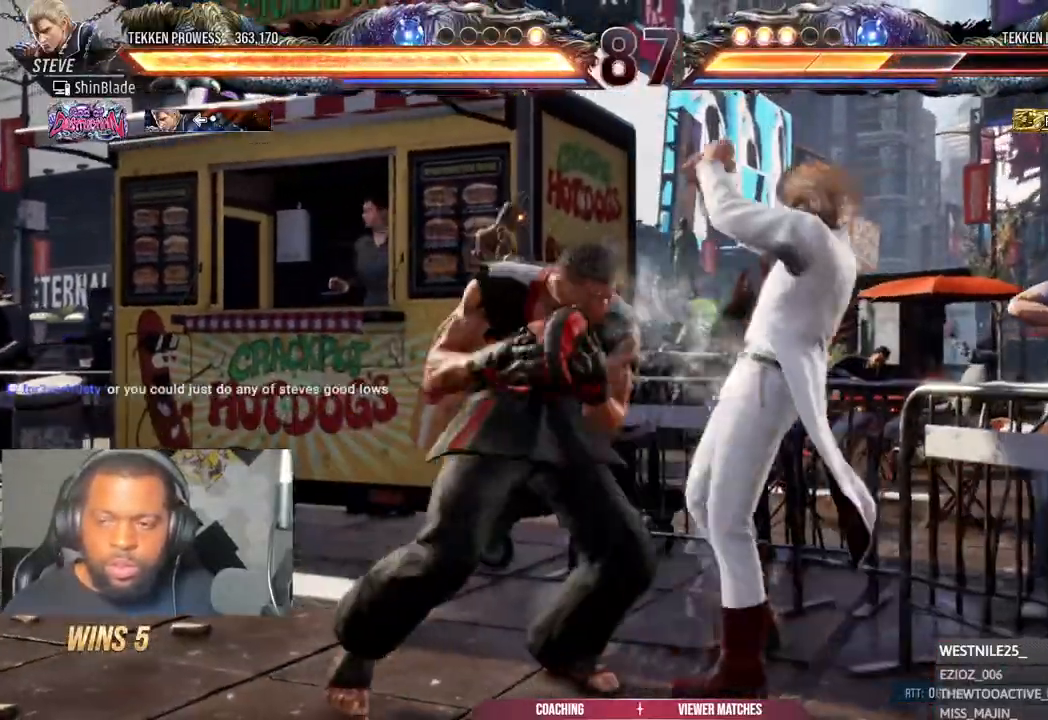
{"dt_ms": 500, "buttons": ["DPAD_LEFT"], "left_stick": "center", "right_stick": "center", "events": [[133, "SQUARE", "down"], [133, "right_stick", "center"], [267, "TRIANGLE", "down"], [300, "SQUARE", "up"], [433, "TRIANGLE", "up"], [483, "DPAD_LEFT", "down"]]}
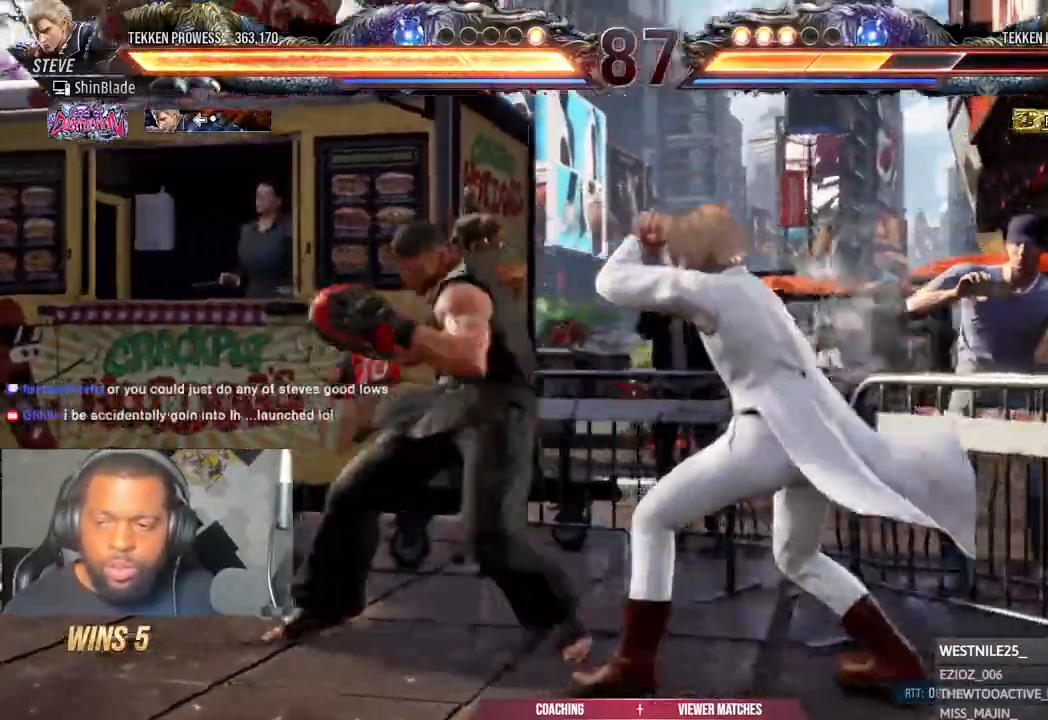
{"dt_ms": 500, "buttons": ["DPAD_UP"], "left_stick": "center", "right_stick": "center", "events": [[133, "DPAD_LEFT", "up"], [133, "right_stick", "left"], [350, "DPAD_LEFT", "down"], [383, "CROSS", "down"], [383, "right_stick", "center"], [483, "CROSS", "up"], [500, "DPAD_LEFT", "up"], [500, "DPAD_UP", "down"]]}
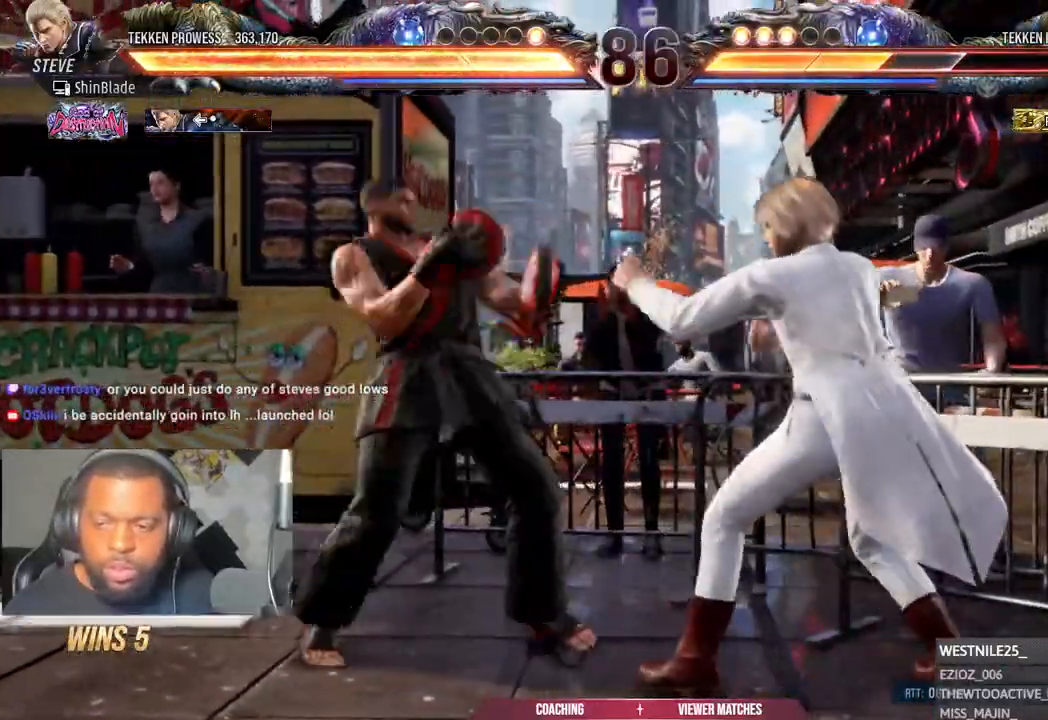
{"dt_ms": 500, "buttons": [], "left_stick": "center", "right_stick": "center", "events": [[67, "SQUARE", "down"], [67, "TRIANGLE", "down"], [100, "DPAD_LEFT", "down"], [150, "SQUARE", "up"], [150, "TRIANGLE", "up"], [217, "SQUARE", "down"], [217, "TRIANGLE", "down"], [267, "DPAD_LEFT", "up"], [300, "SQUARE", "up"], [300, "TRIANGLE", "up"], [350, "SQUARE", "down"], [350, "TRIANGLE", "down"], [450, "DPAD_UP", "up"], [450, "SQUARE", "up"], [450, "TRIANGLE", "up"]]}
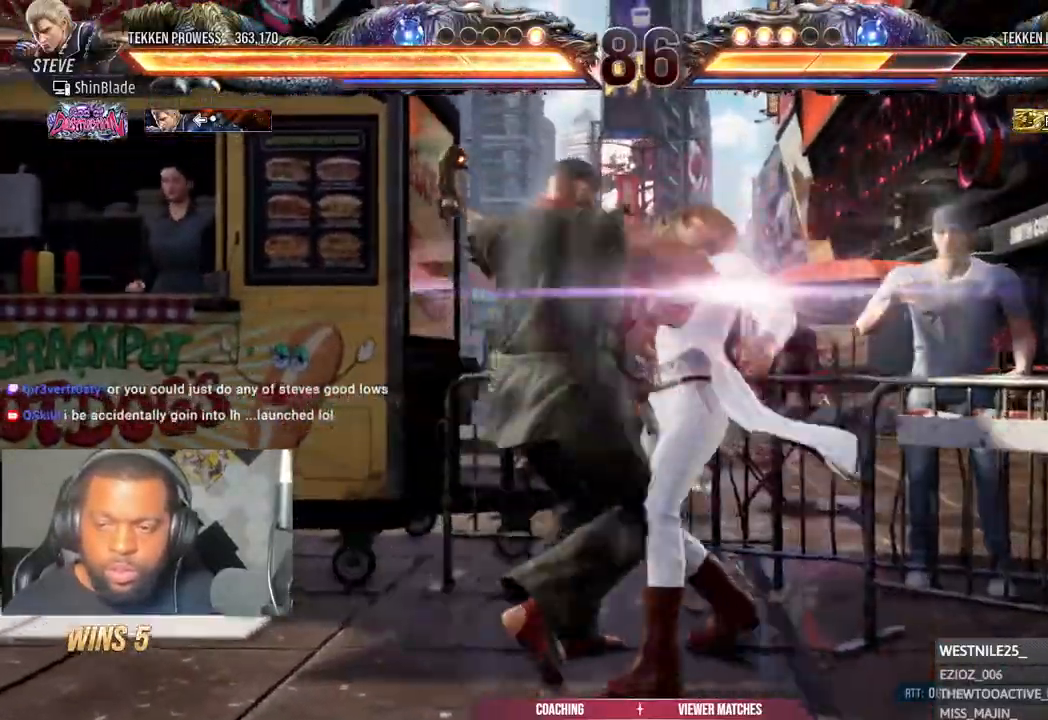
{"dt_ms": 500, "buttons": ["DPAD_RIGHT"], "left_stick": "center", "right_stick": "center", "events": [[233, "DPAD_RIGHT", "down"], [267, "CIRCLE", "down"], [267, "CROSS", "down"], [333, "CIRCLE", "up"], [333, "CROSS", "up"], [383, "TRIANGLE", "down"], [400, "SQUARE", "down"], [467, "SQUARE", "up"], [467, "TRIANGLE", "up"]]}
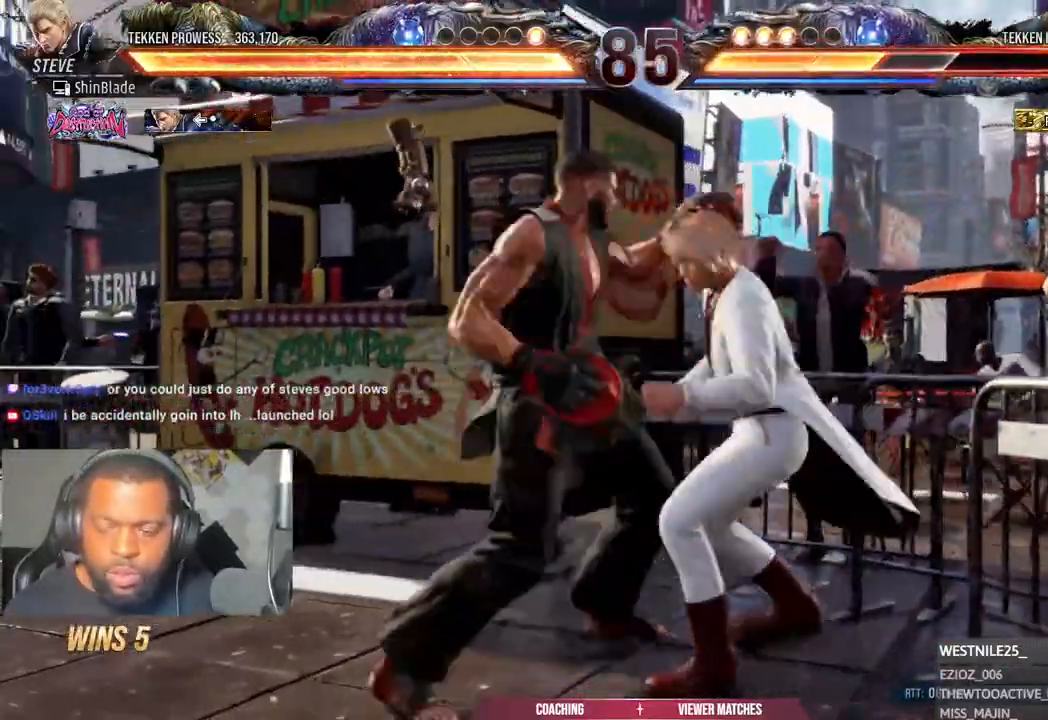
{"dt_ms": 500, "buttons": ["SQUARE"], "left_stick": "center", "right_stick": "center"}
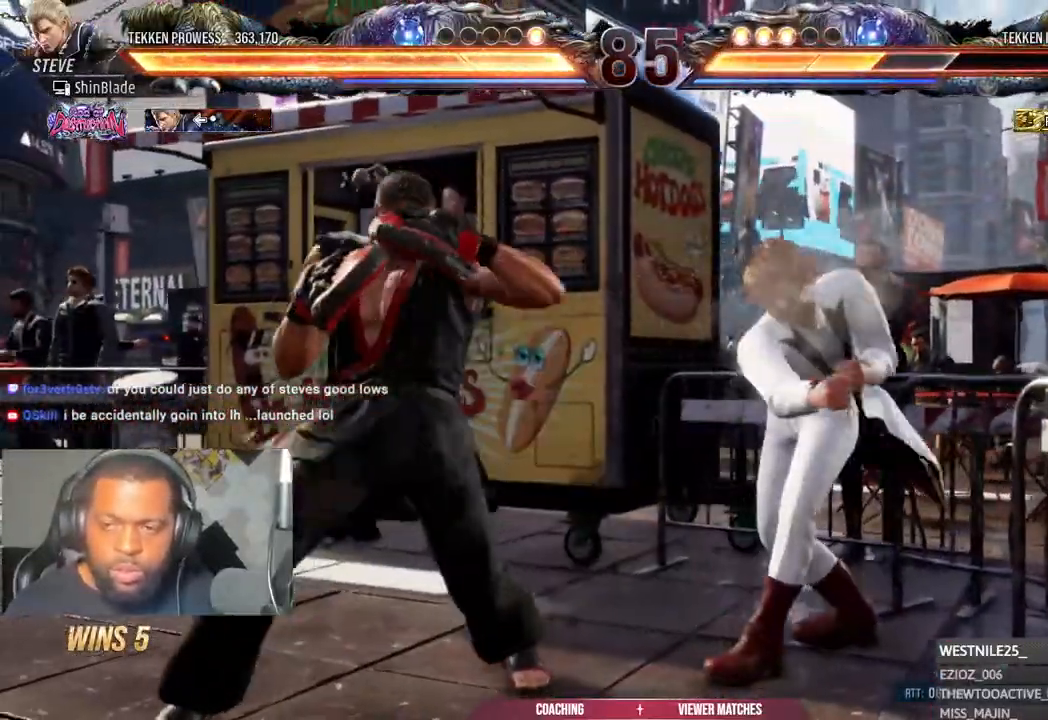
{"dt_ms": 500, "buttons": ["DPAD_DOWN", "DPAD_LEFT"], "left_stick": "center", "right_stick": "center", "events": [[17, "SQUARE", "up"], [133, "DPAD_LEFT", "down"], [183, "DPAD_LEFT", "up"], [267, "DPAD_LEFT", "down"], [300, "DPAD_DOWN", "down"]]}
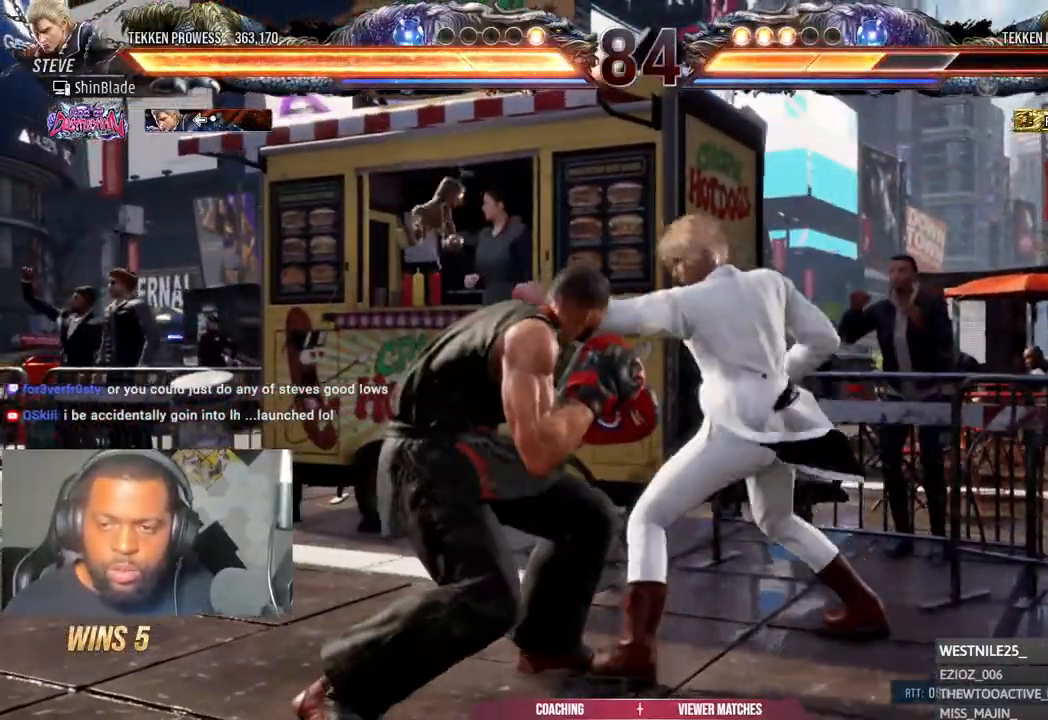
{"dt_ms": 500, "buttons": ["SQUARE", "TRIANGLE", "DPAD_LEFT"], "left_stick": "center", "right_stick": "center", "events": [[33, "DPAD_DOWN", "up"], [50, "DPAD_LEFT", "up"], [50, "SQUARE", "down"], [117, "SQUARE", "up"], [200, "TRIANGLE", "down"], [250, "DPAD_LEFT", "down"], [300, "DPAD_DOWN", "down"], [300, "TRIANGLE", "up"], [333, "DPAD_DOWN", "up"], [333, "DPAD_LEFT", "up"], [350, "TRIANGLE", "down"], [450, "DPAD_DOWN", "down"], [467, "DPAD_LEFT", "down"], [467, "SQUARE", "down"], [500, "DPAD_DOWN", "up"]]}
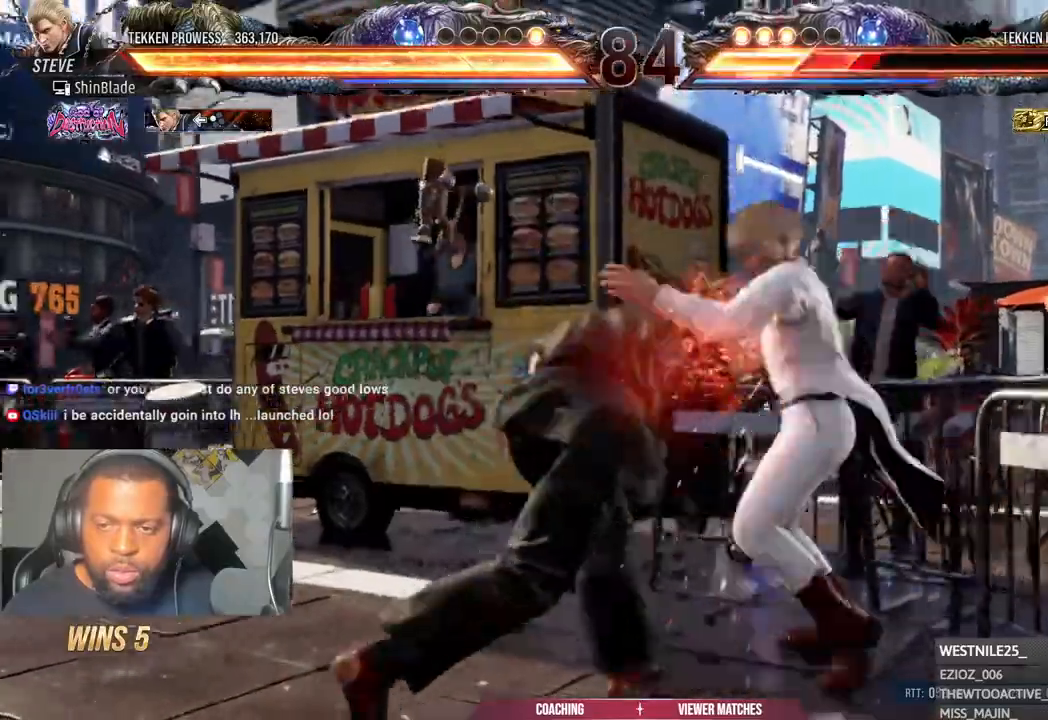
{"dt_ms": 500, "buttons": ["DPAD_UP"], "left_stick": "center", "right_stick": "center", "events": [[33, "DPAD_UP", "down"], [133, "DPAD_LEFT", "up"], [150, "CROSS", "down"], [150, "SQUARE", "up"], [217, "TRIANGLE", "up"], [250, "DPAD_UP", "up"], [300, "CROSS", "up"], [417, "DPAD_UP", "down"]]}
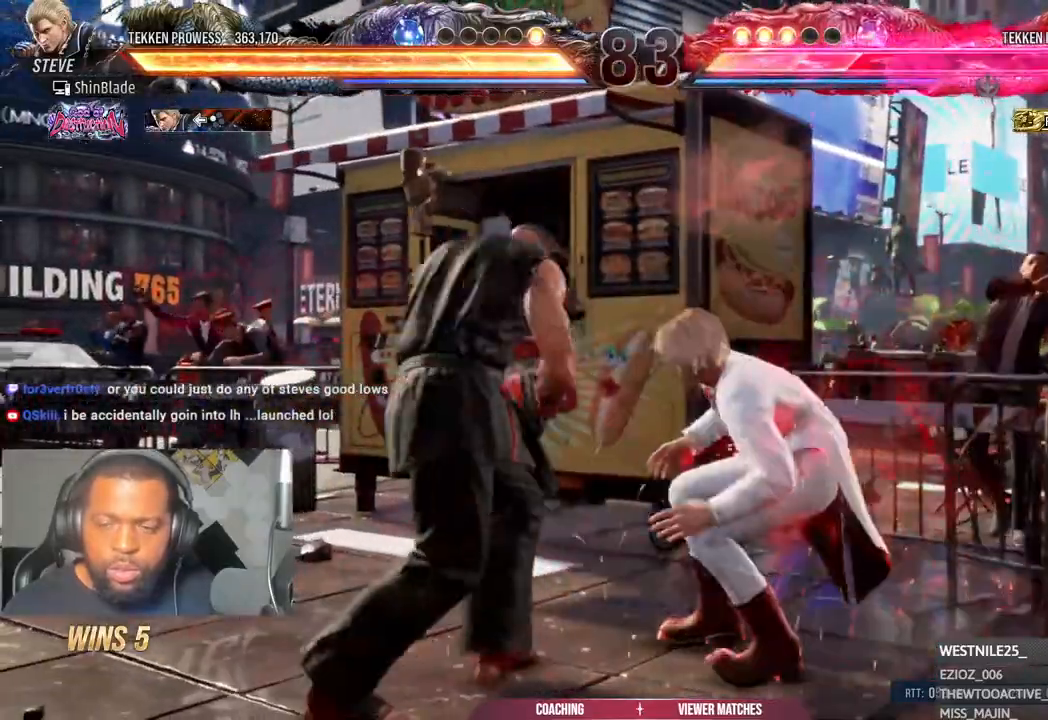
{"dt_ms": 500, "buttons": ["TRIANGLE", "DPAD_UP"], "left_stick": "center", "right_stick": "center", "events": [[17, "DPAD_UP", "up"], [117, "CROSS", "down"], [117, "DPAD_LEFT", "down"], [167, "CROSS", "up"], [183, "DPAD_LEFT", "up"], [200, "DPAD_UP", "down"], [217, "SQUARE", "down"], [233, "TRIANGLE", "down"], [317, "SQUARE", "up"], [317, "TRIANGLE", "up"], [383, "SQUARE", "down"], [383, "TRIANGLE", "down"], [433, "SQUARE", "up"], [433, "TRIANGLE", "up"], [483, "TRIANGLE", "down"]]}
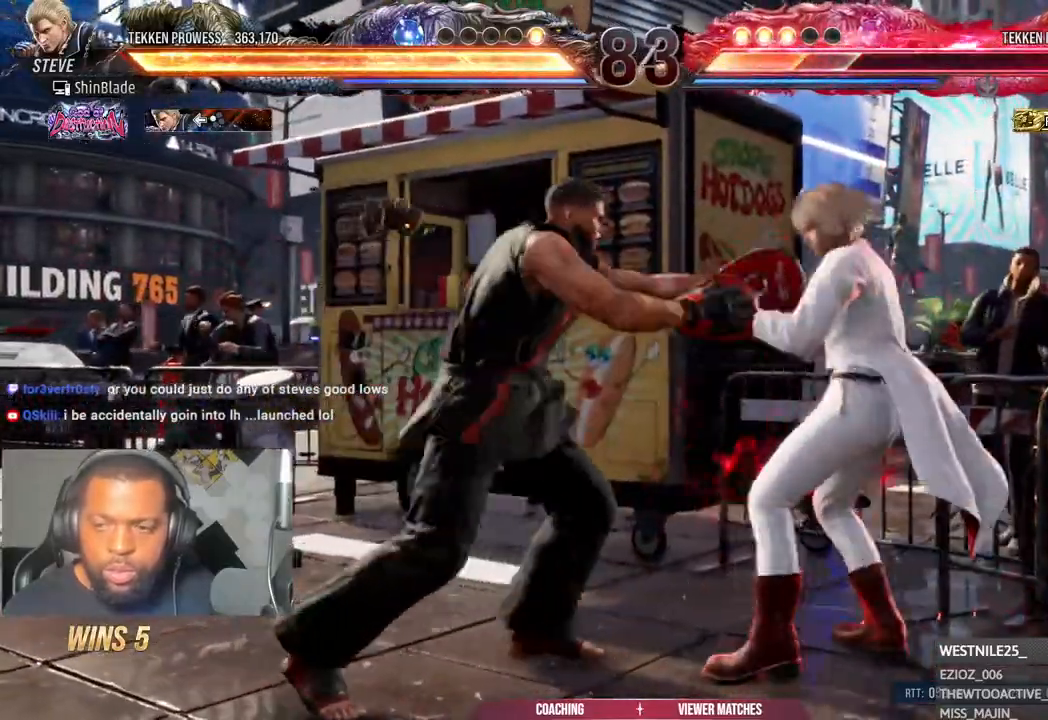
{"dt_ms": 500, "buttons": ["CROSS", "CIRCLE", "DPAD_RIGHT"], "left_stick": "center", "right_stick": "center", "events": [[17, "SQUARE", "down"], [150, "SQUARE", "up"], [217, "DPAD_UP", "up"], [250, "TRIANGLE", "up"], [467, "DPAD_RIGHT", "down"], [500, "CIRCLE", "down"], [500, "CROSS", "down"]]}
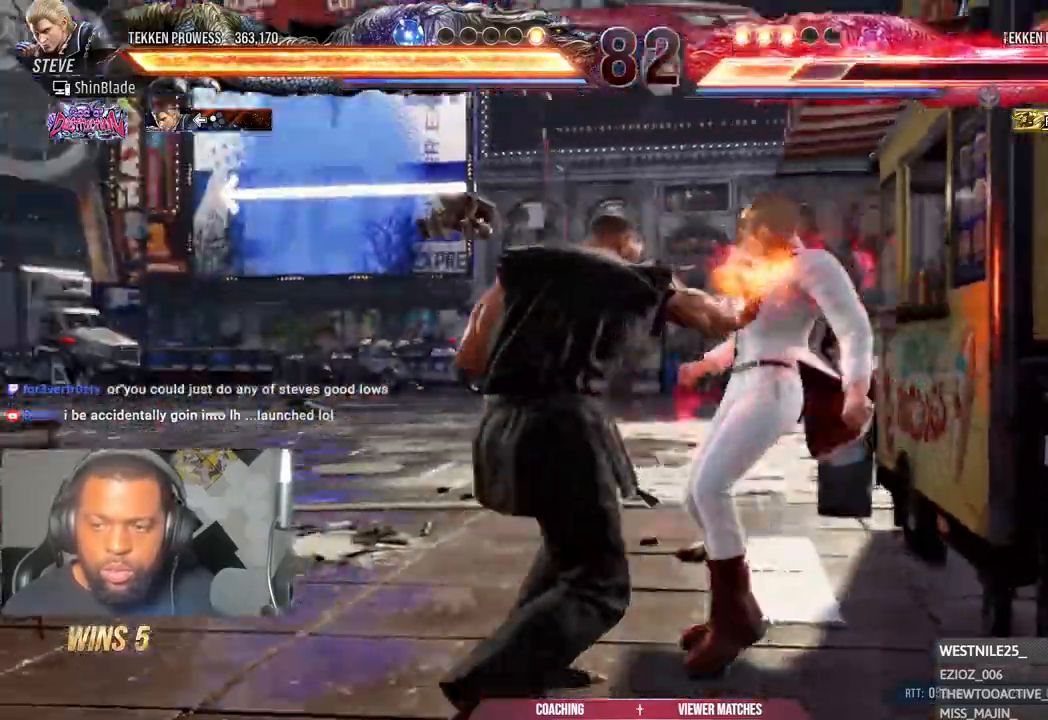
{"dt_ms": 500, "buttons": ["DPAD_RIGHT"], "left_stick": "center", "right_stick": "center", "events": [[50, "CIRCLE", "up"], [50, "CROSS", "up"], [117, "SQUARE", "down"], [117, "TRIANGLE", "down"], [183, "SQUARE", "up"], [183, "TRIANGLE", "up"], [300, "TRIANGLE", "down"], [450, "SQUARE", "down"], [483, "SQUARE", "up"], [483, "TRIANGLE", "up"]]}
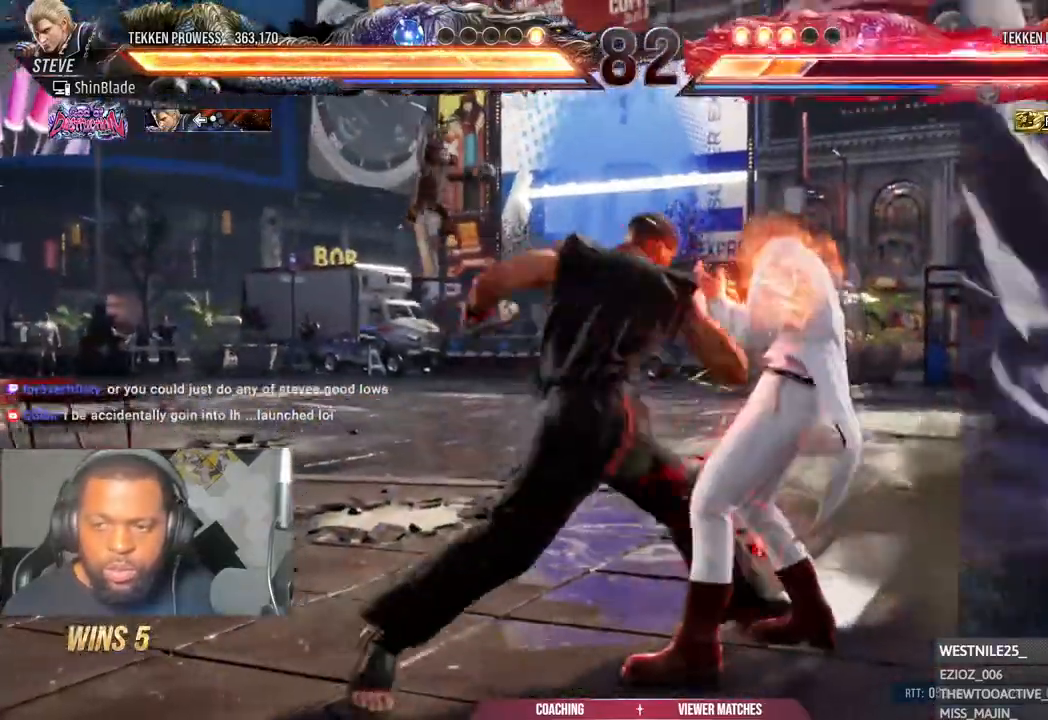
{"dt_ms": 1000, "buttons": [], "left_stick": "center", "right_stick": "down"}
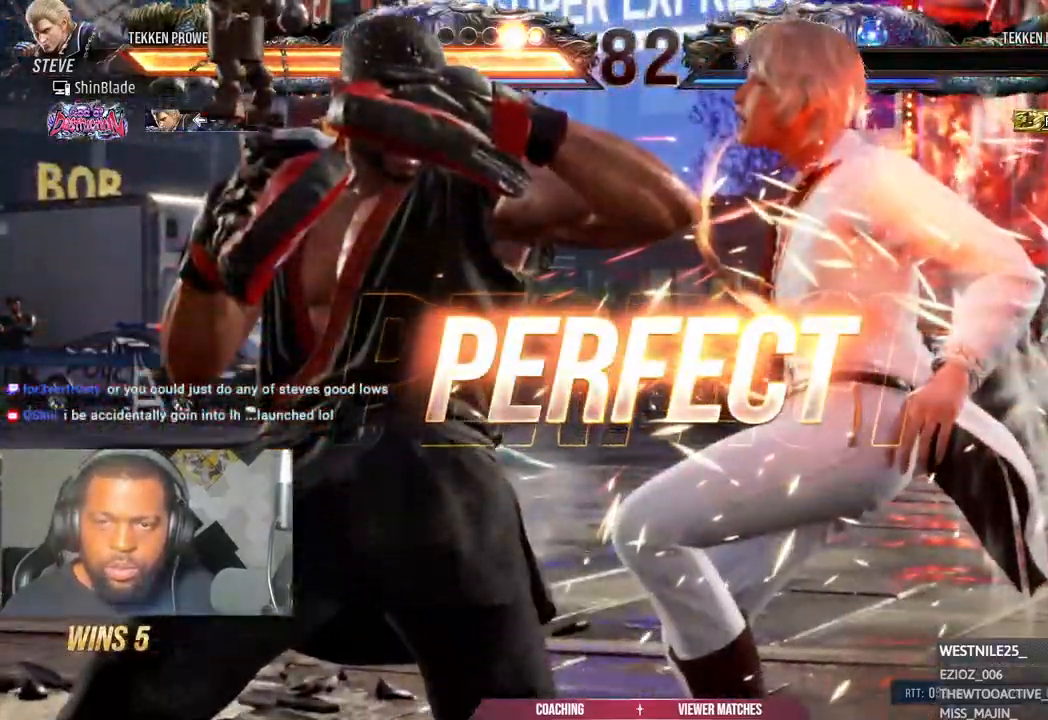
{"dt_ms": 500, "buttons": [], "left_stick": "center", "right_stick": "down", "events": []}
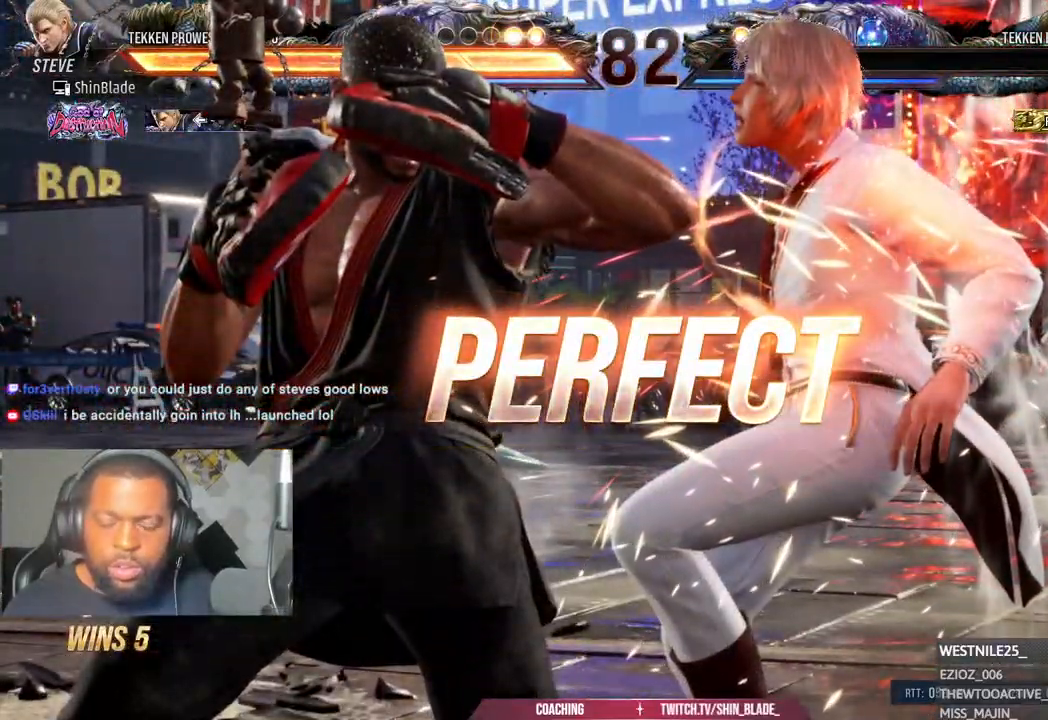
{"dt_ms": 500, "buttons": [], "left_stick": "center", "right_stick": "center"}
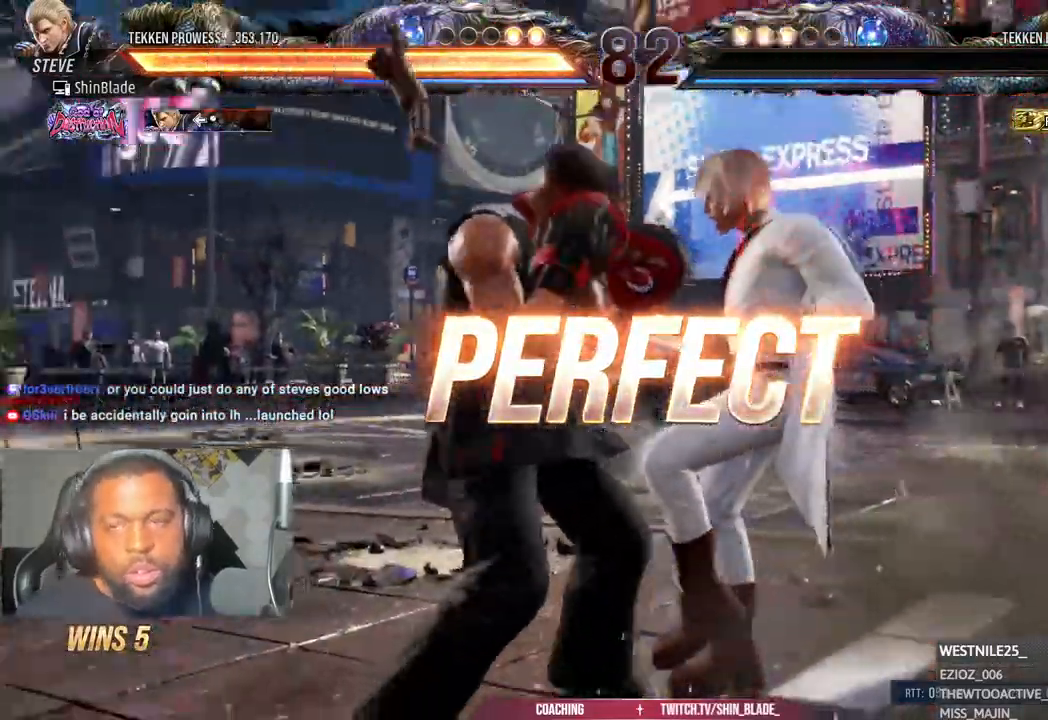
{"dt_ms": 500, "buttons": [], "left_stick": "center", "right_stick": "center", "events": []}